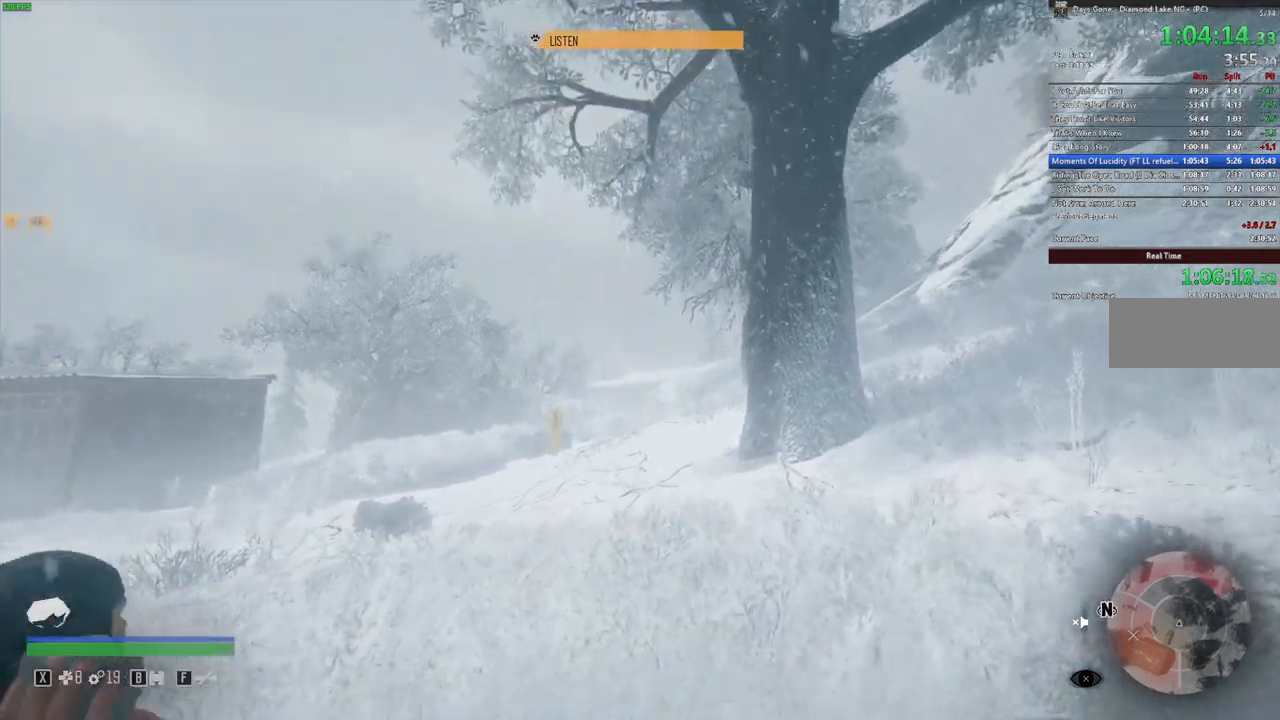
Gameplay with keyboard and mouse; each line is a JSON object with the keys and mouse buttons held at the frame after it. "events" lists presses ("down") and releases ("up") of "a", "c", "caps_lock", "ctrl", "d", "e", "escape", "f", "q", "r", "s", "shift", "space", "t", "tab", "w", "x", "y", "z", "mouse_left", "mouse_wheel" and "mouse_right" between this image and that frame as [ms after this image, input, new state], when the widget could be followed in between. "mouse_left", "mouse_wheel", "mouse_right" = the "left", "wheel", "right" buttons of the "mouse" list. No other keys are recorded. "wheel" means that the mouse wheel is clicked or scrolled. Mouse movement is not recorded.
{"keys": ["w"], "mouse": [], "events": [[333, "a", "down"], [483, "a", "up"]]}
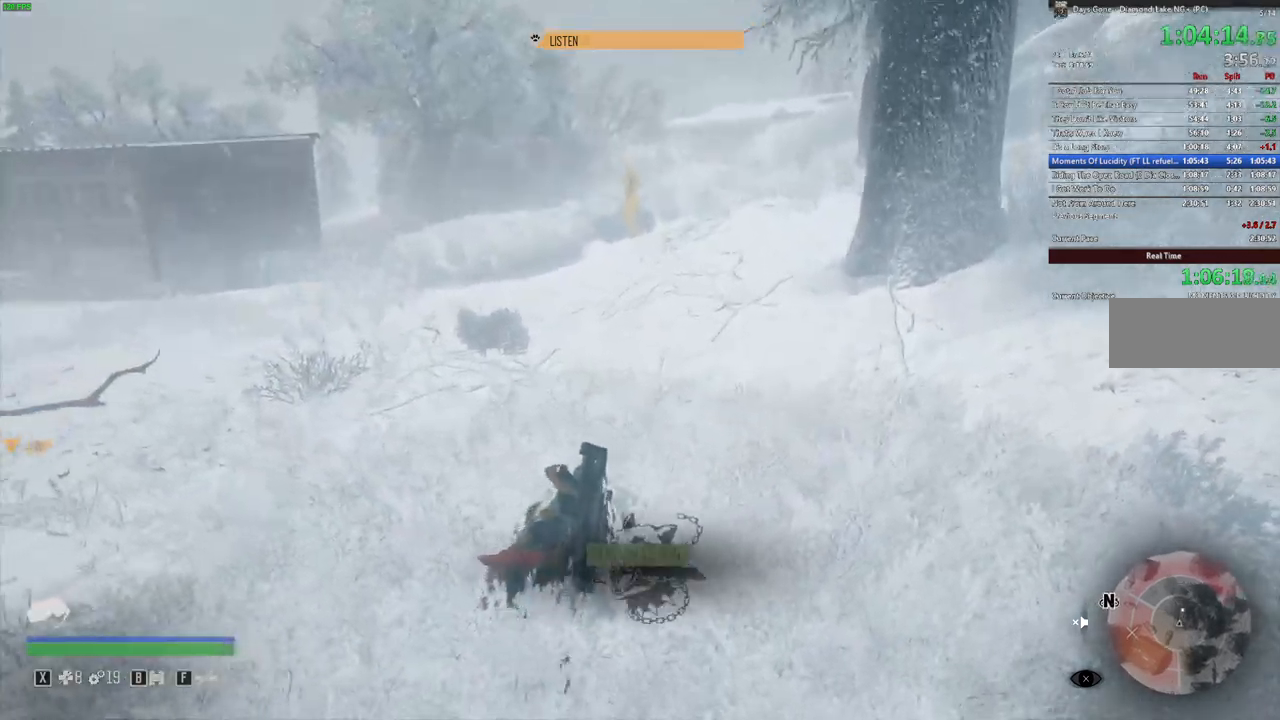
{"keys": ["w"], "mouse": [], "events": [[367, "space", "down"], [467, "space", "up"]]}
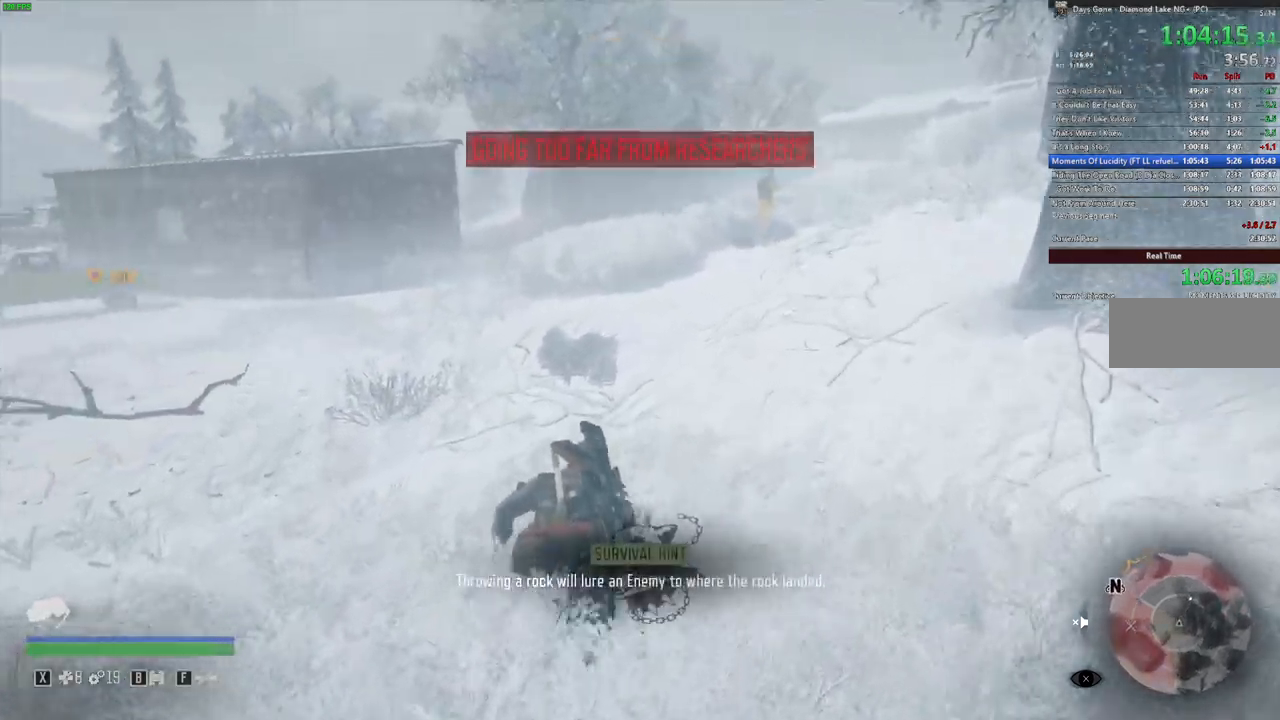
{"keys": ["w"], "mouse": [], "events": [[33, "space", "down"], [200, "space", "up"]]}
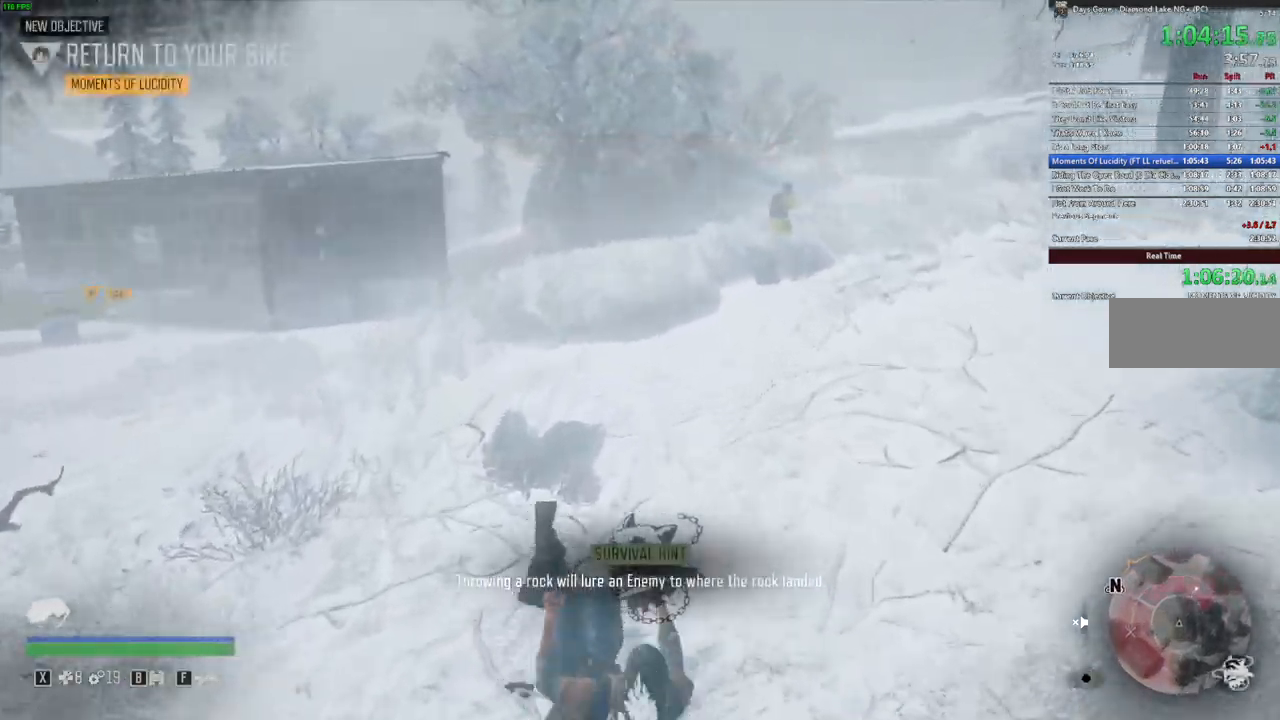
{"keys": ["space", "w"], "mouse": [], "events": [[167, "a", "down"], [267, "a", "up"], [450, "space", "down"]]}
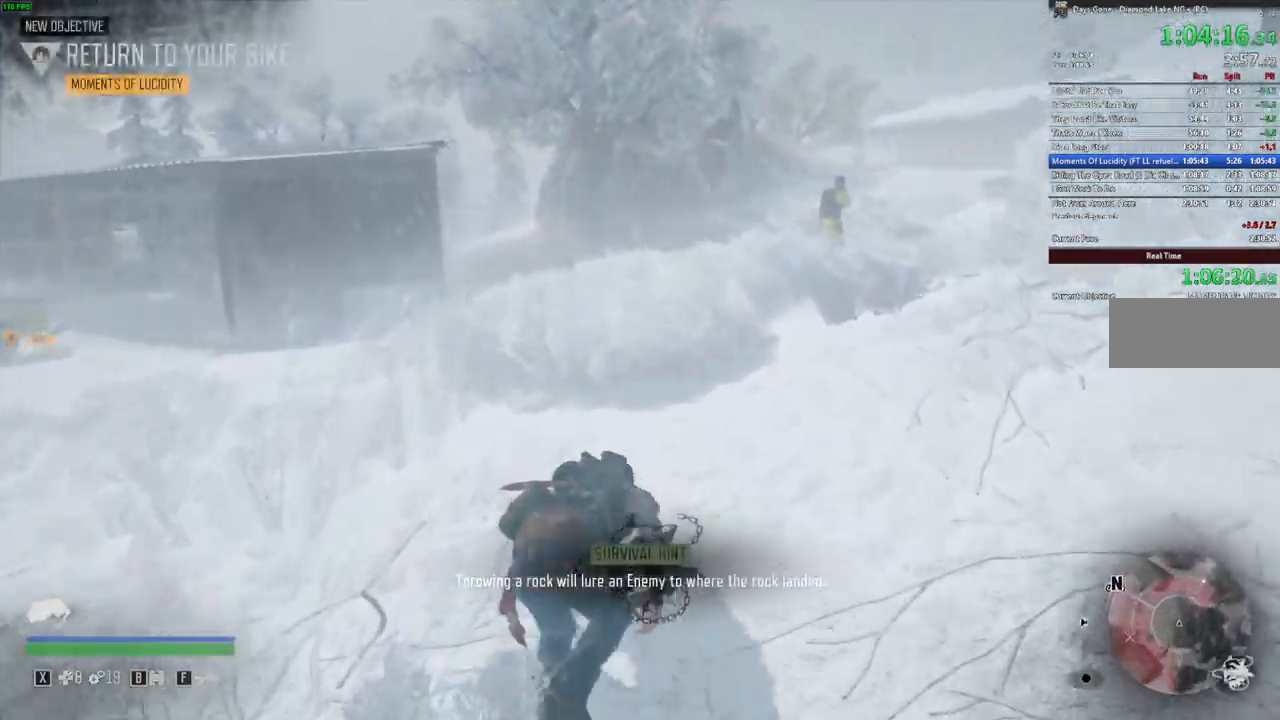
{"keys": ["a", "w"], "mouse": [], "events": [[50, "space", "up"], [150, "space", "down"], [267, "space", "up"], [350, "space", "down"], [433, "a", "down"], [483, "space", "up"]]}
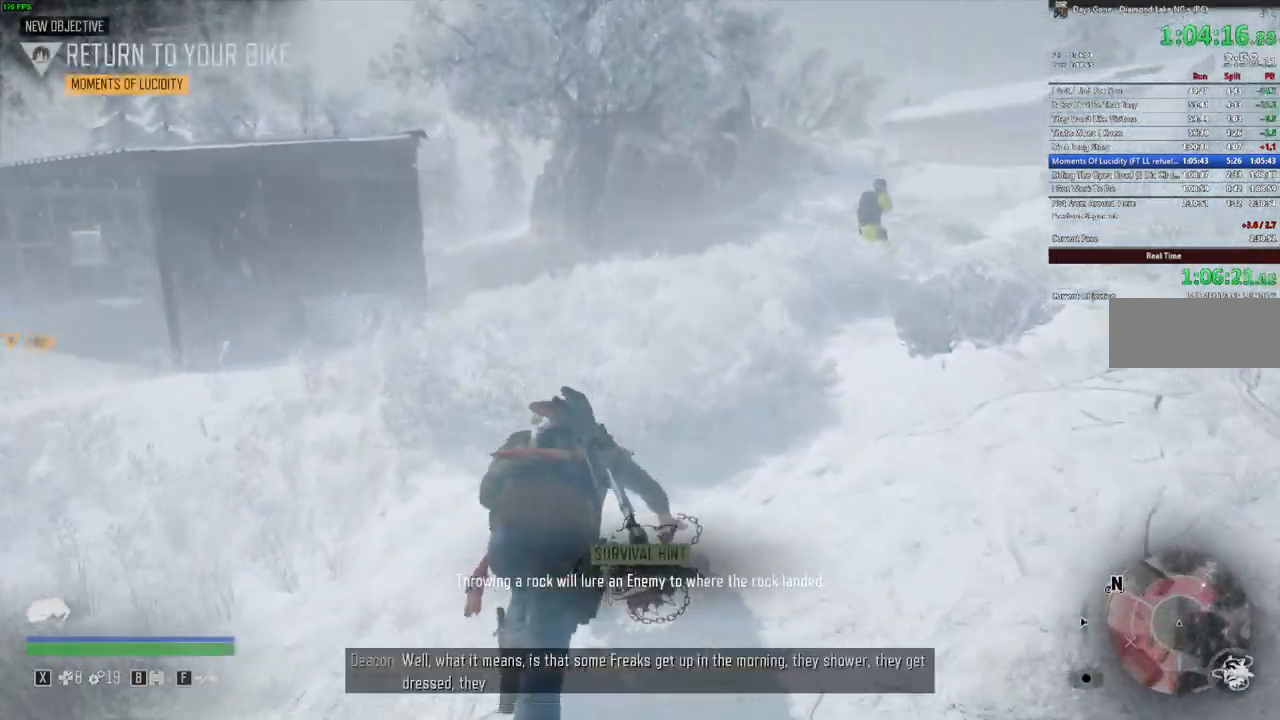
{"keys": ["w"], "mouse": [], "events": [[250, "a", "up"]]}
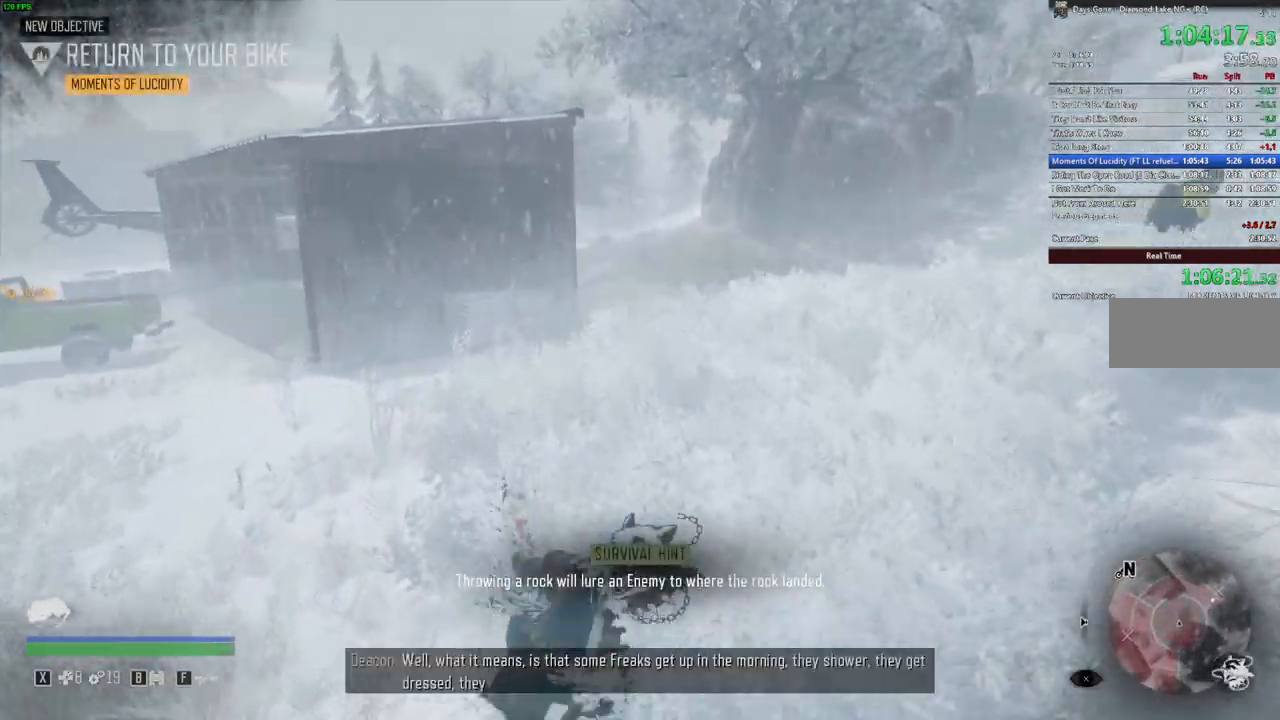
{"keys": ["shift", "w"], "mouse": [], "events": [[350, "shift", "down"]]}
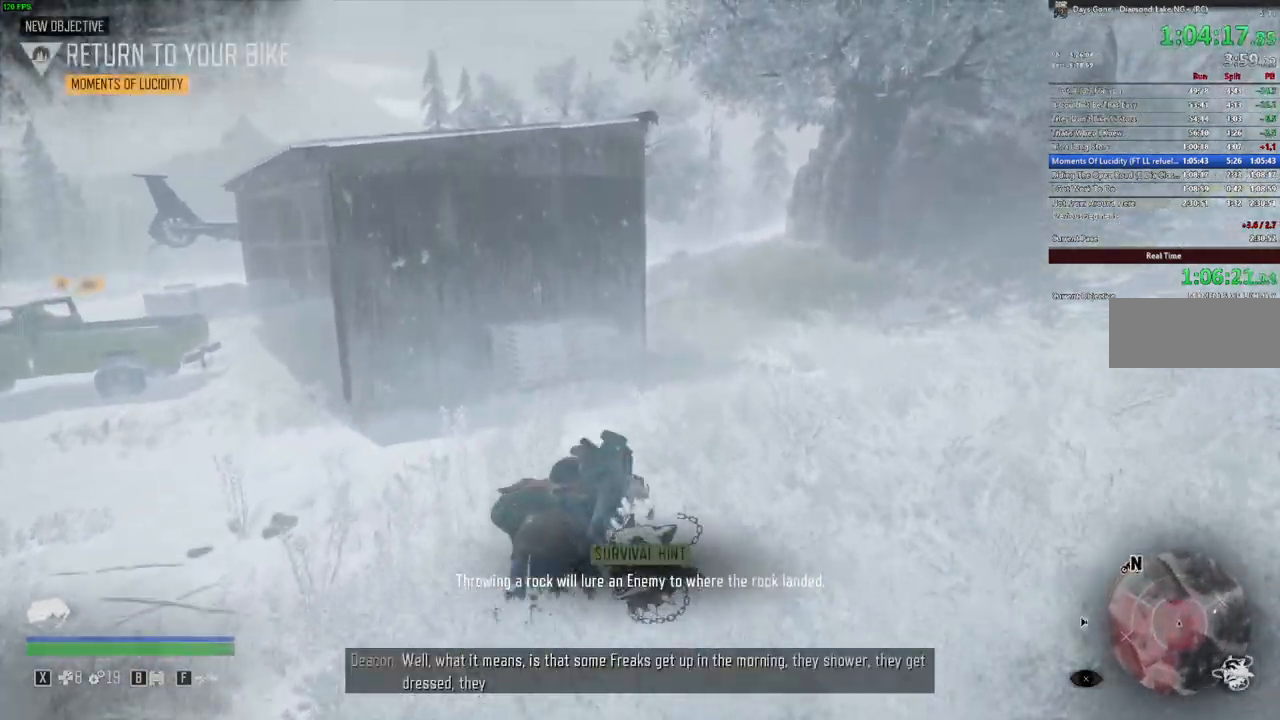
{"keys": ["shift", "w"], "mouse": [], "events": []}
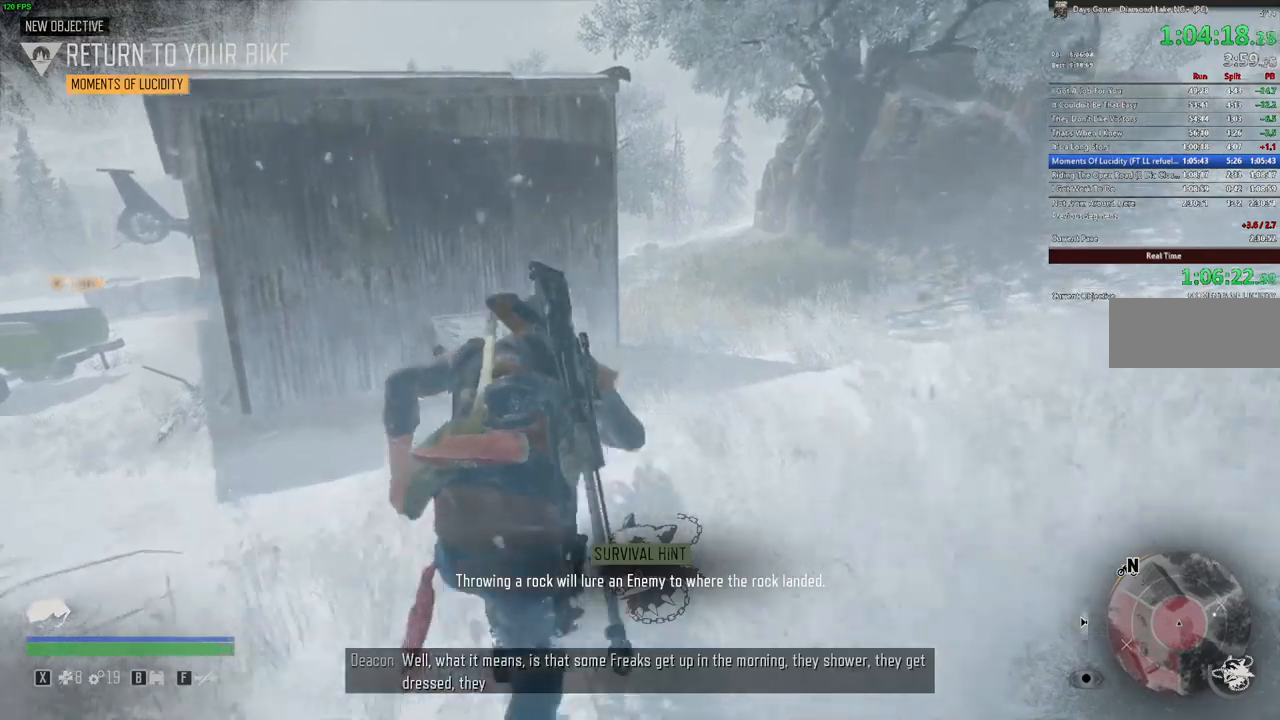
{"keys": ["d", "shift", "w"], "mouse": [], "events": [[400, "d", "down"]]}
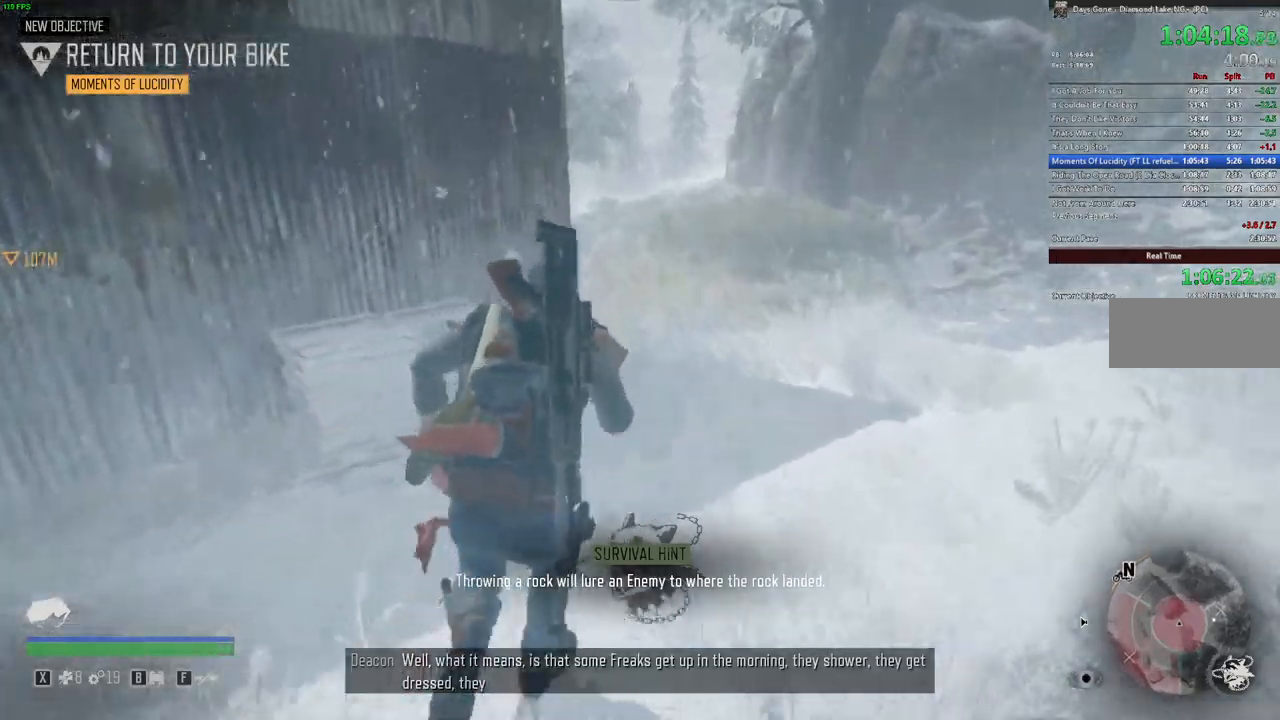
{"keys": ["d", "shift", "w"], "mouse": [], "events": [[16, "d", "up"], [416, "d", "down"]]}
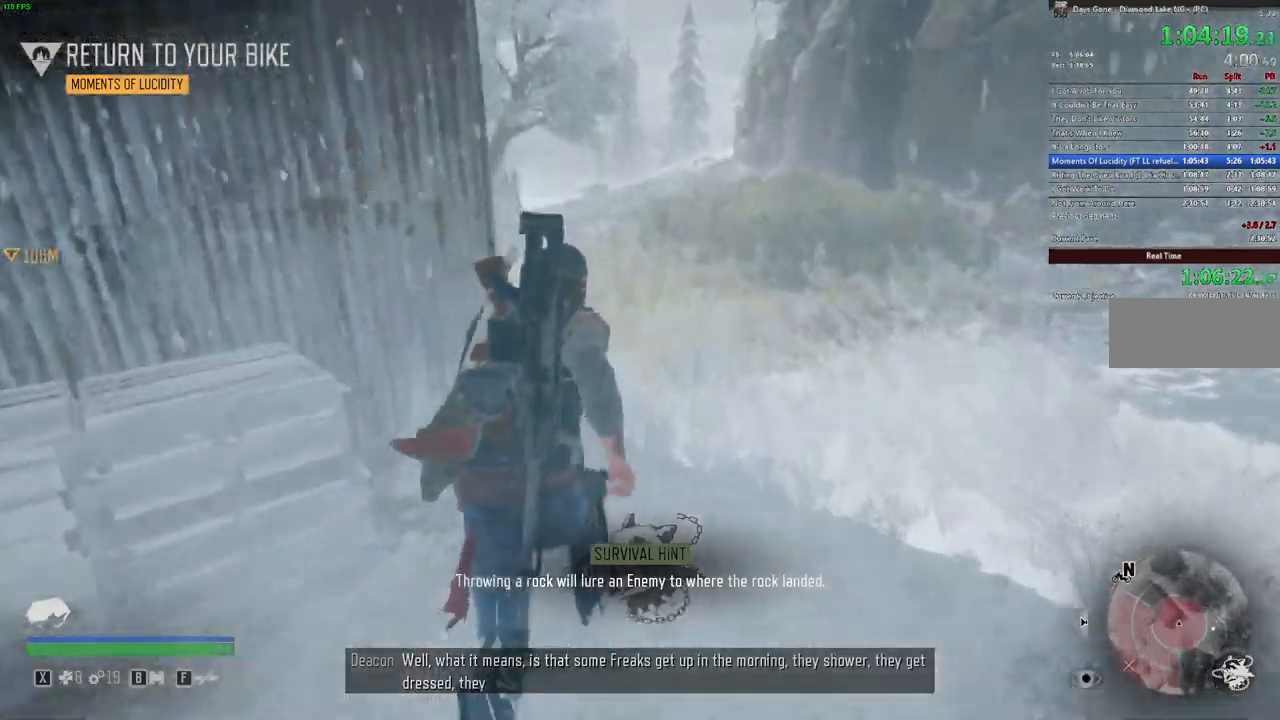
{"keys": ["shift", "w"], "mouse": [], "events": [[16, "d", "up"]]}
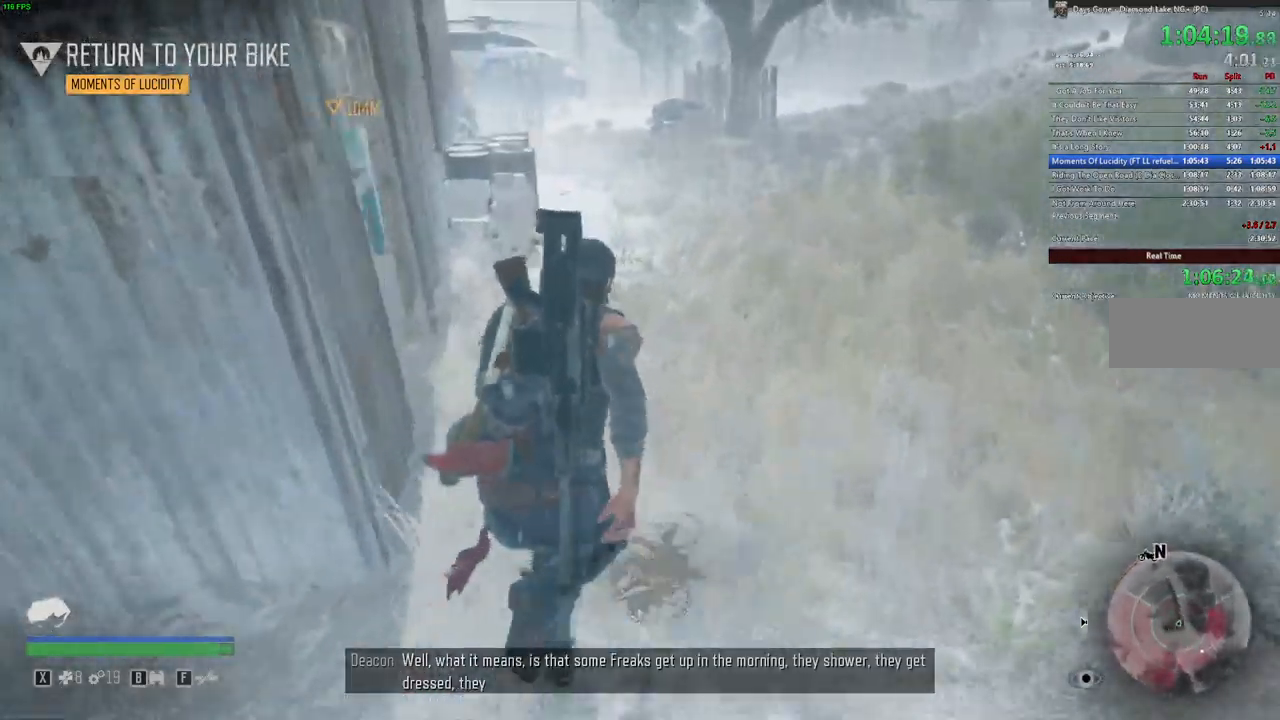
{"keys": ["shift", "w"], "mouse": [], "events": []}
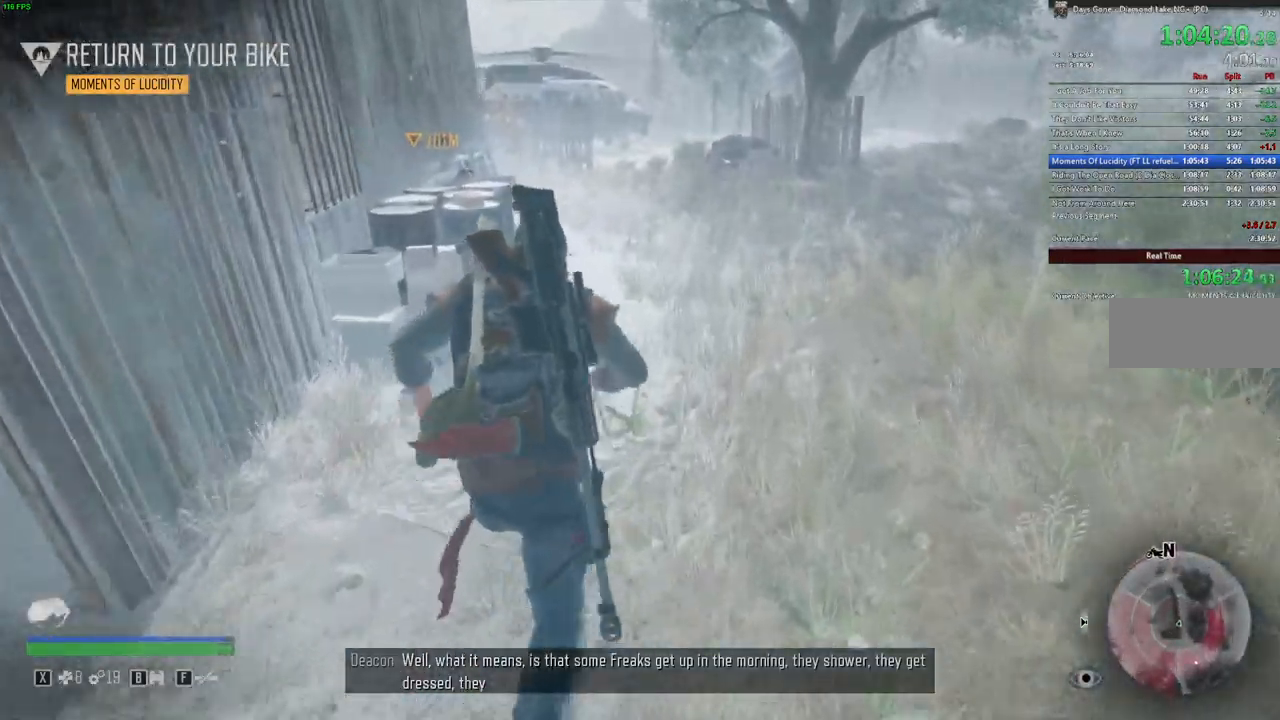
{"keys": ["shift", "w"], "mouse": [], "events": []}
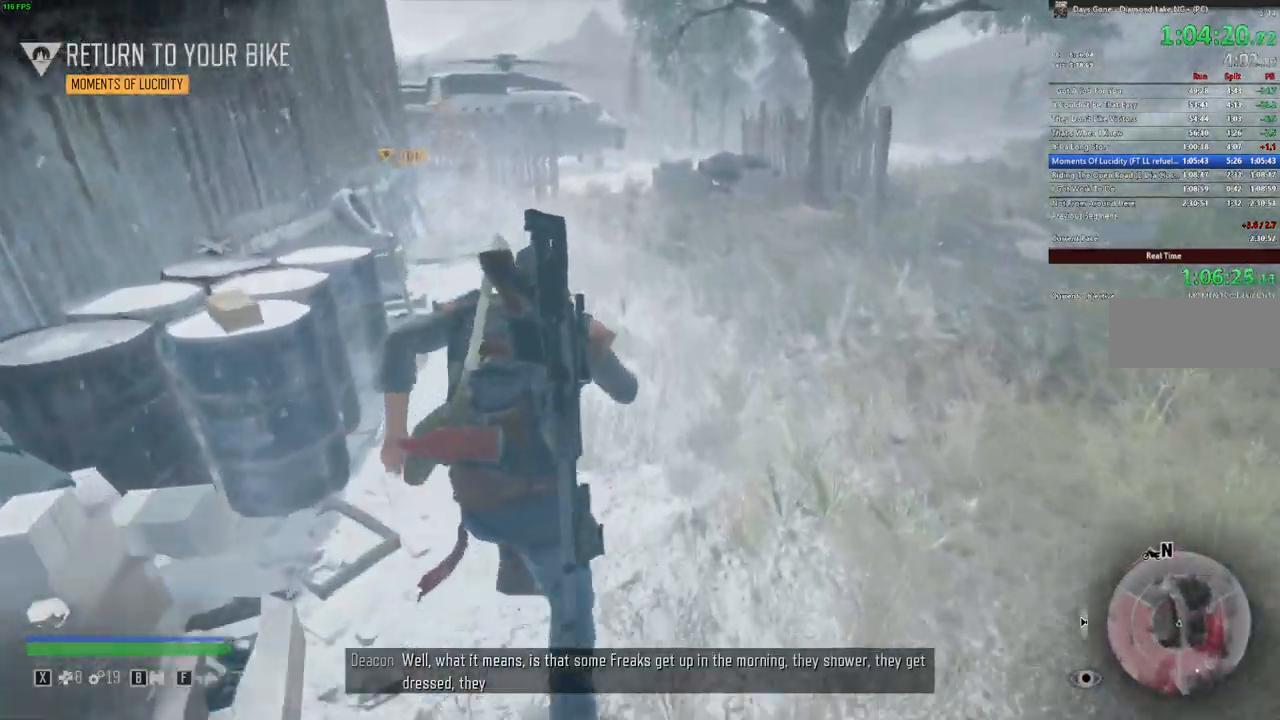
{"keys": ["shift", "w"], "mouse": [], "events": []}
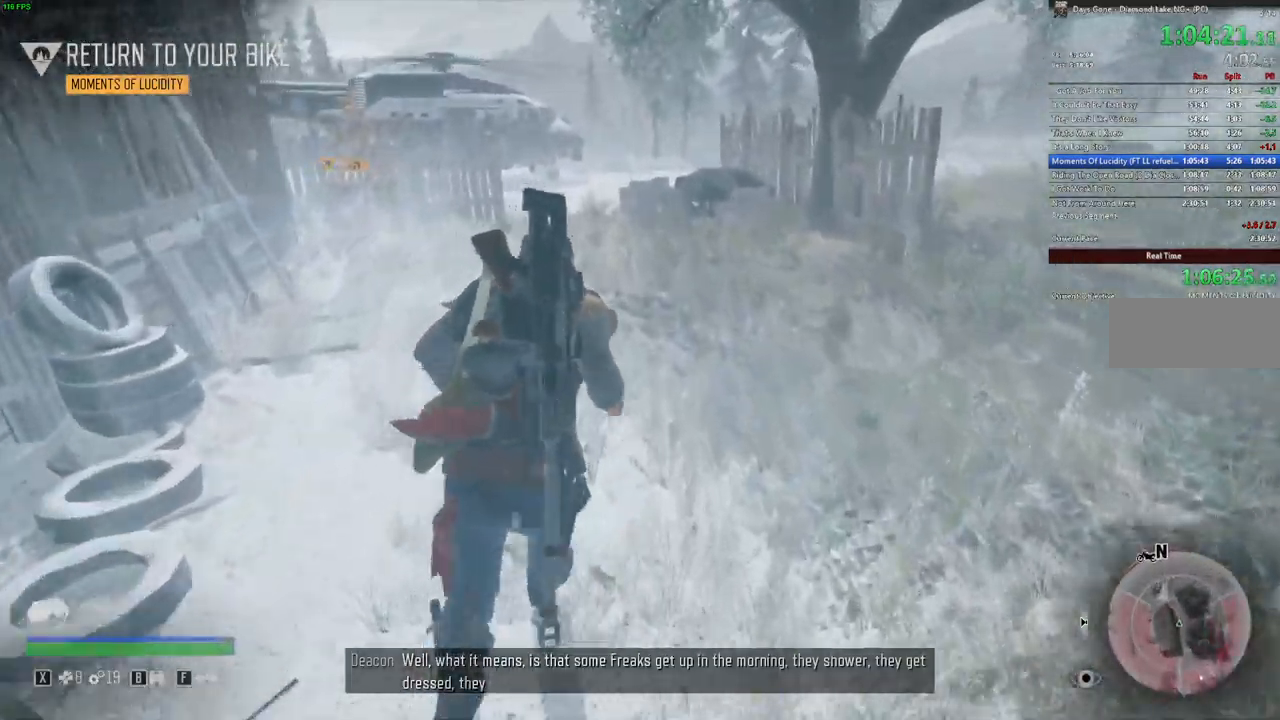
{"keys": ["shift", "w"], "mouse": [], "events": []}
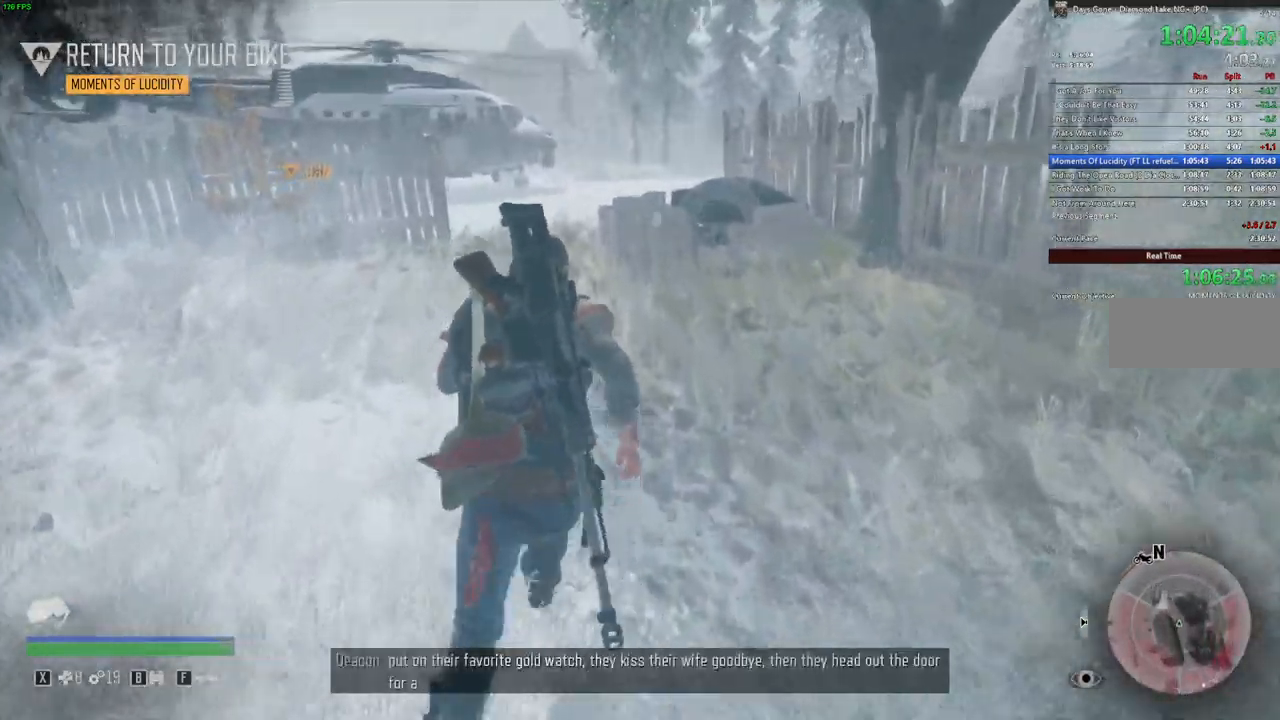
{"keys": ["shift", "w"], "mouse": [], "events": []}
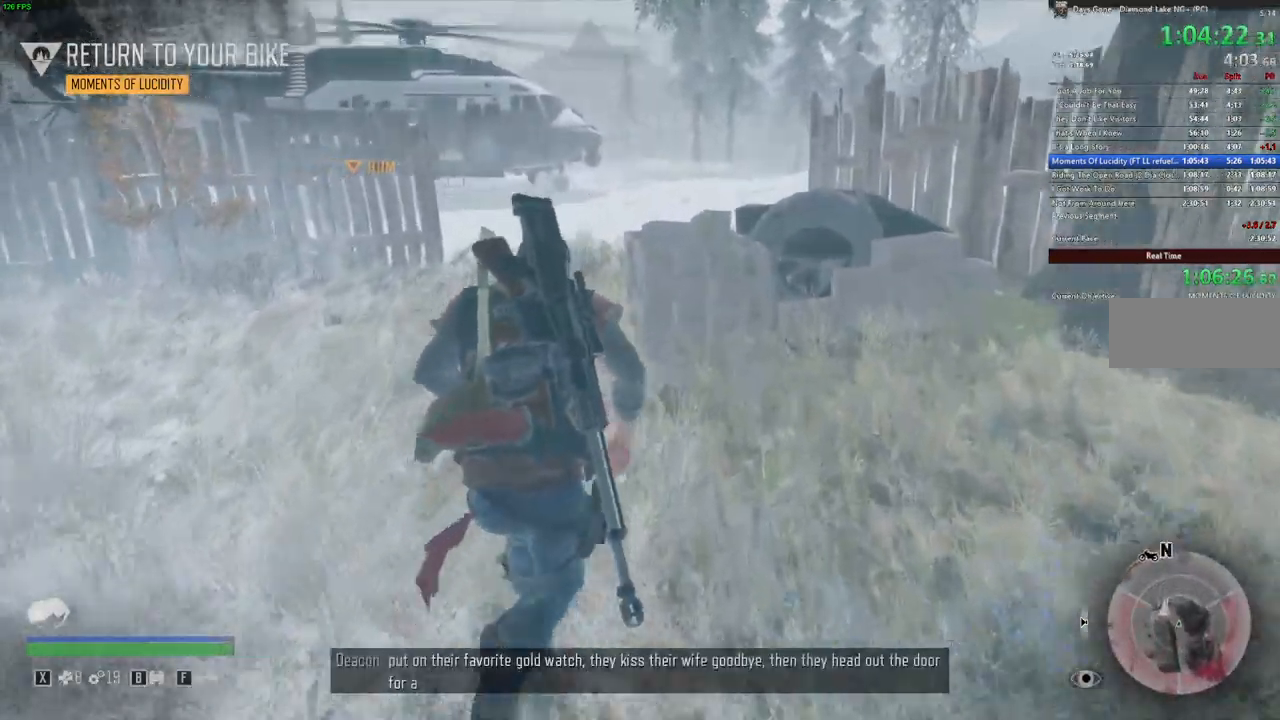
{"keys": ["shift", "w"], "mouse": [], "events": []}
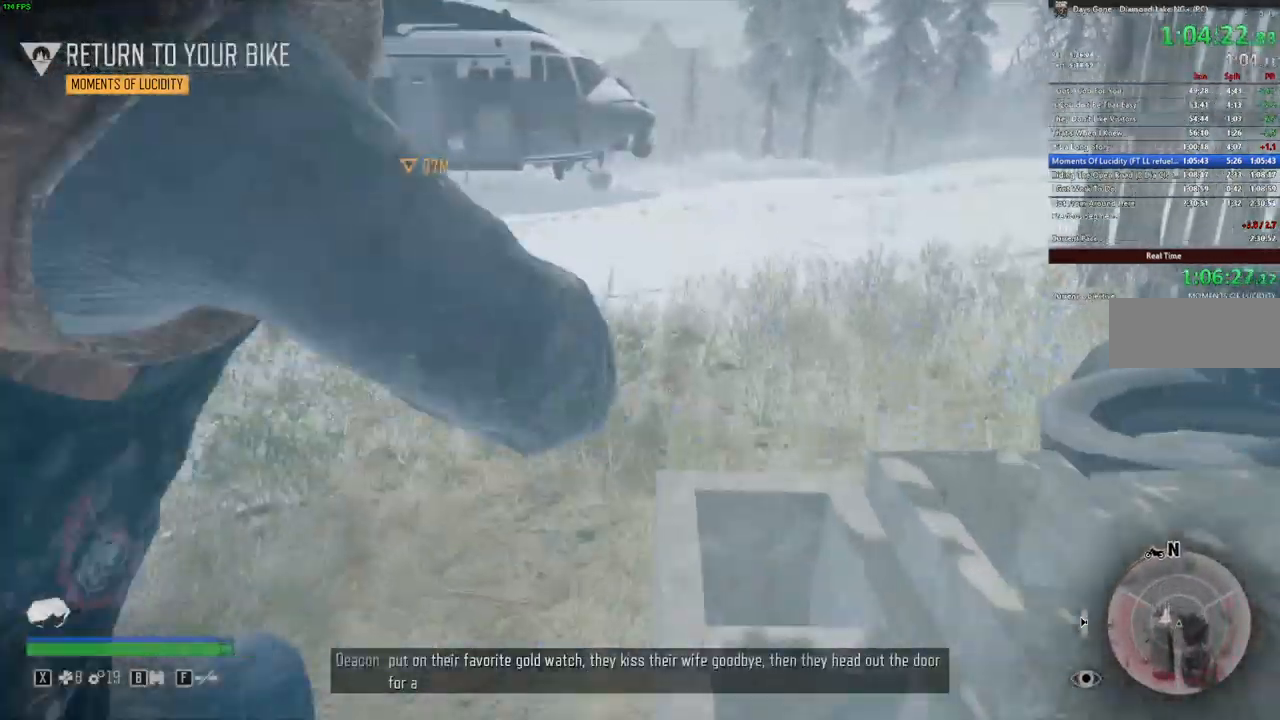
{"keys": ["d", "shift", "w"], "mouse": [], "events": [[500, "d", "down"]]}
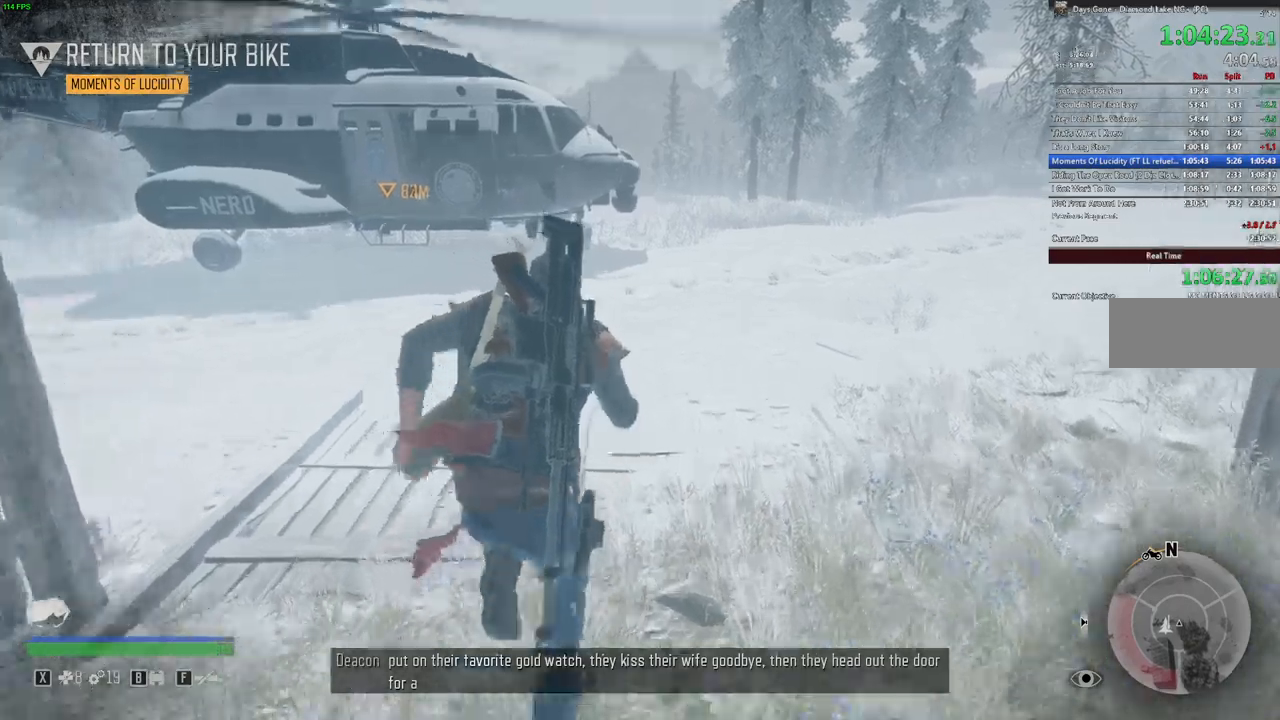
{"keys": ["shift", "w"], "mouse": [], "events": [[150, "d", "up"], [300, "d", "down"], [500, "d", "up"]]}
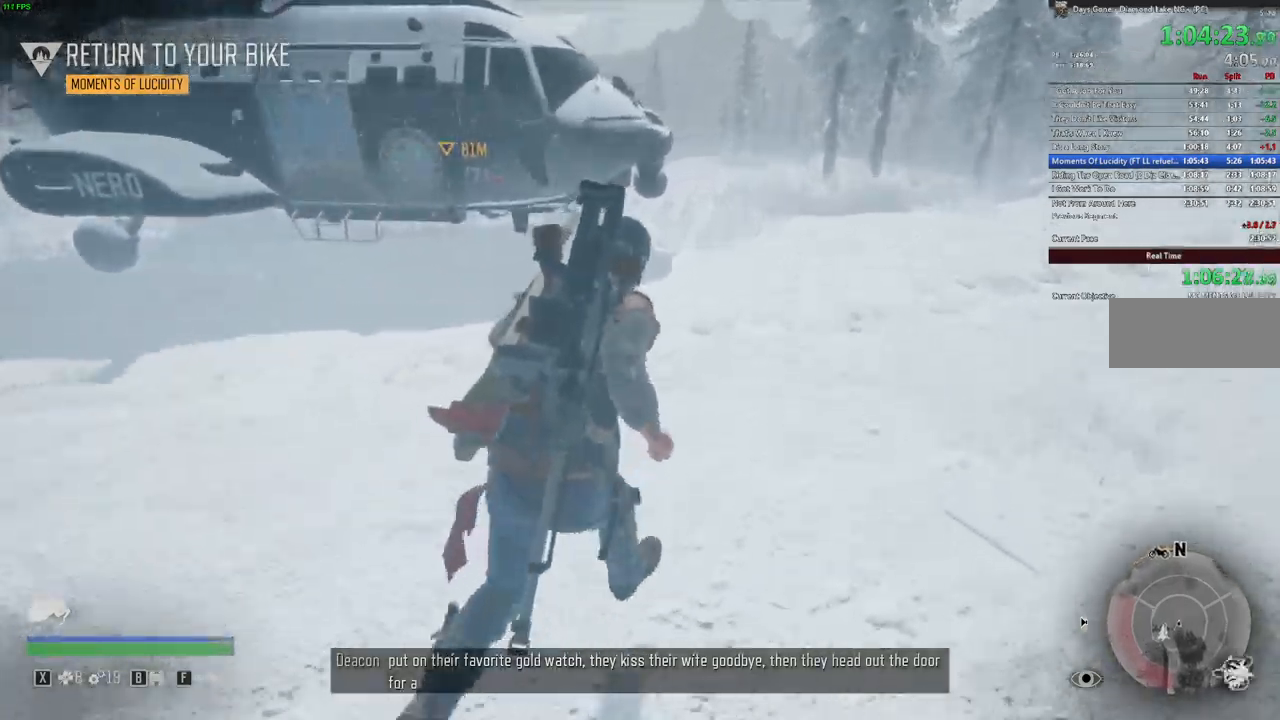
{"keys": ["shift", "w"], "mouse": [], "events": [[133, "d", "down"], [500, "d", "up"]]}
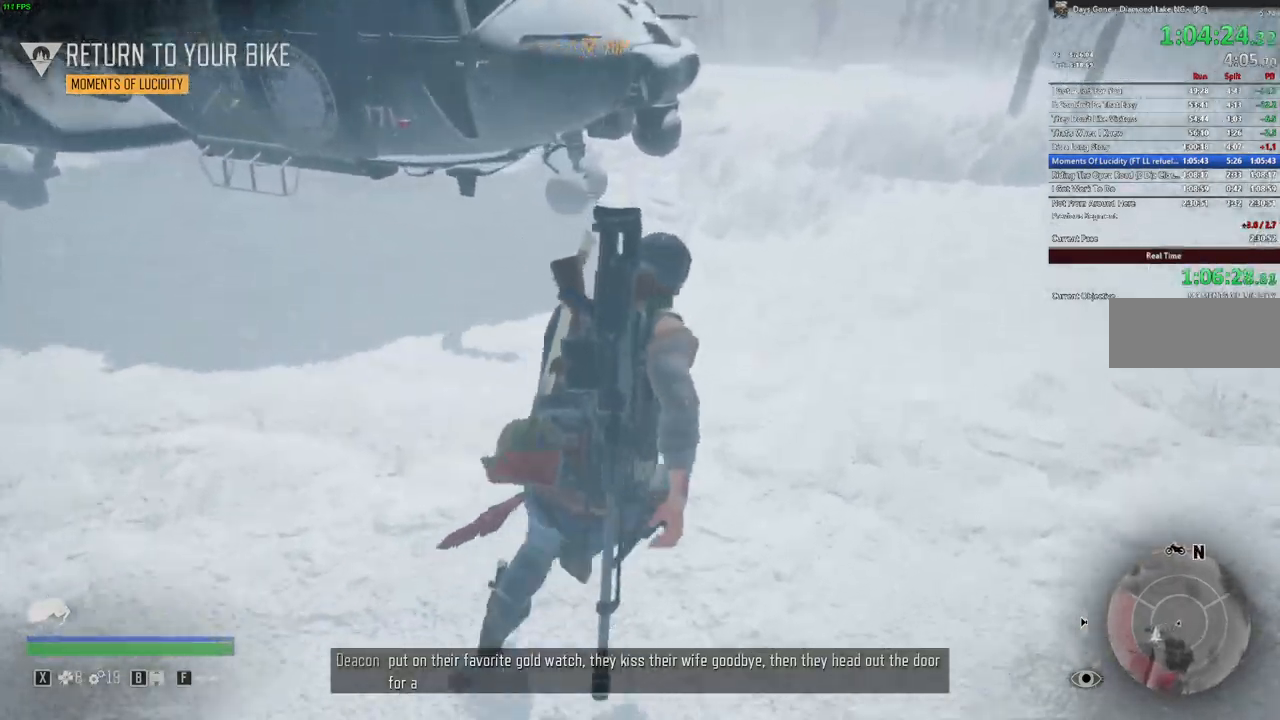
{"keys": ["shift", "w"], "mouse": [], "events": []}
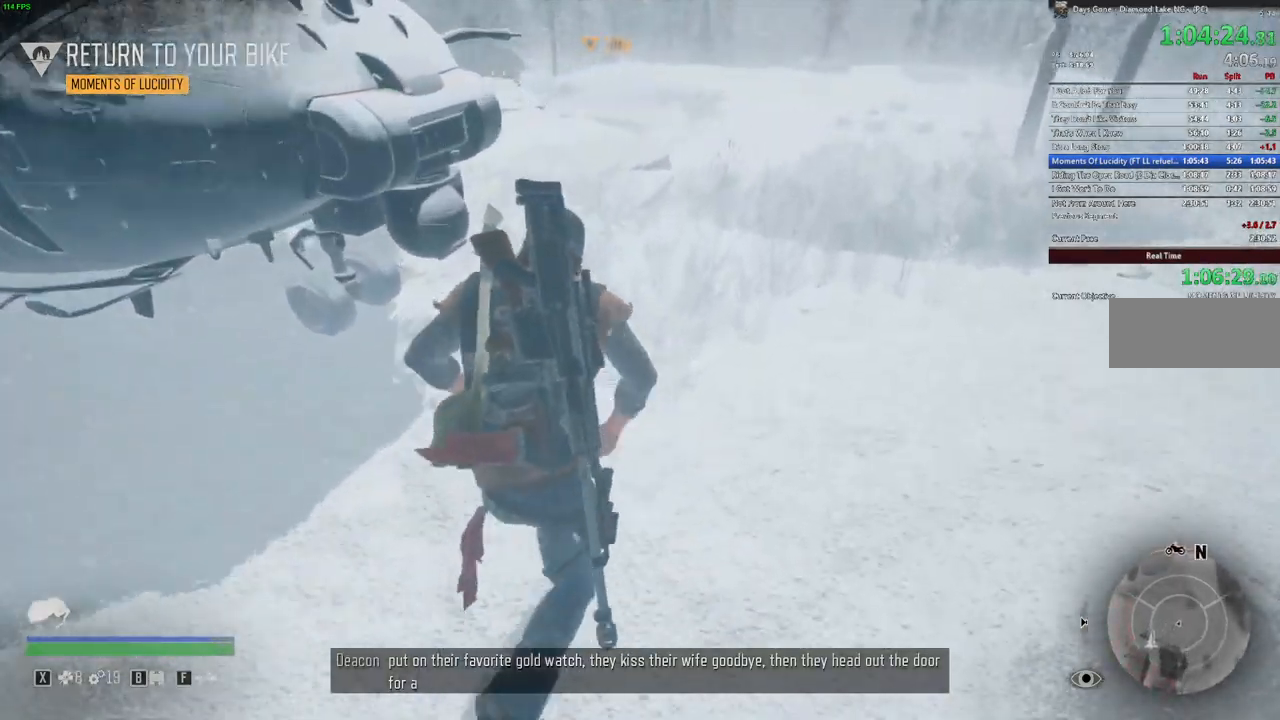
{"keys": ["shift", "w"], "mouse": [], "events": []}
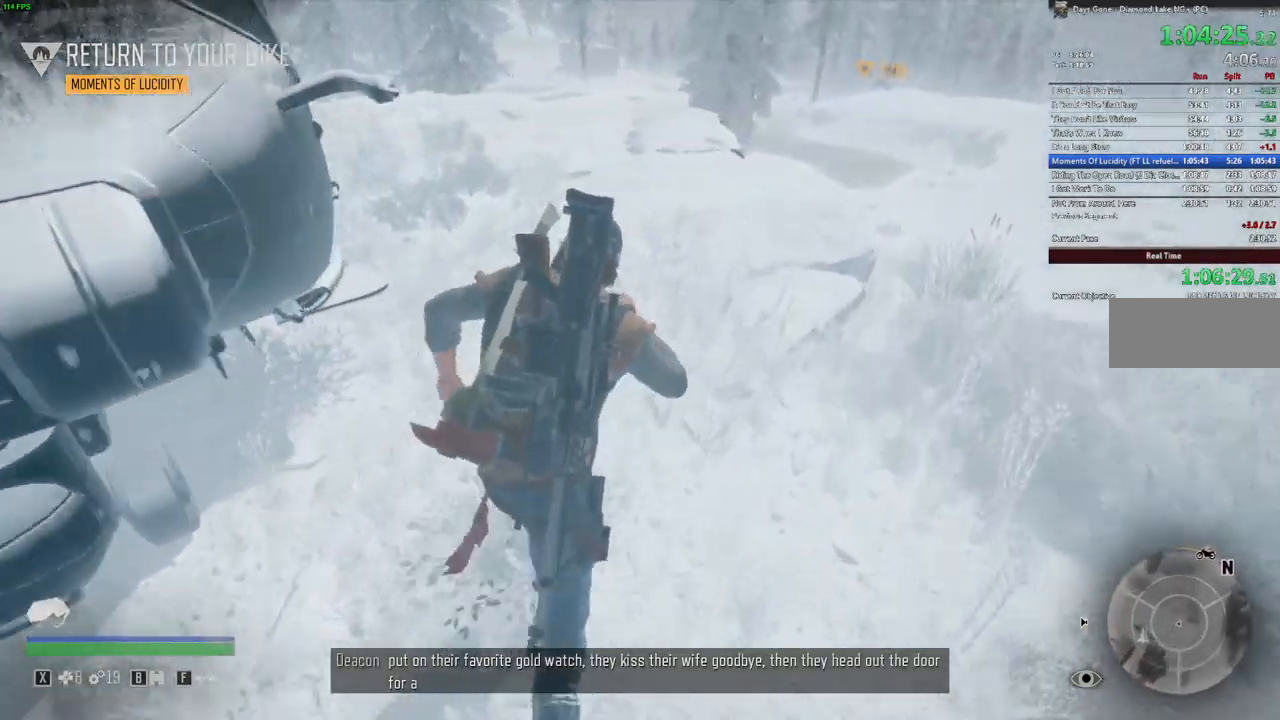
{"keys": ["shift", "w"], "mouse": [], "events": []}
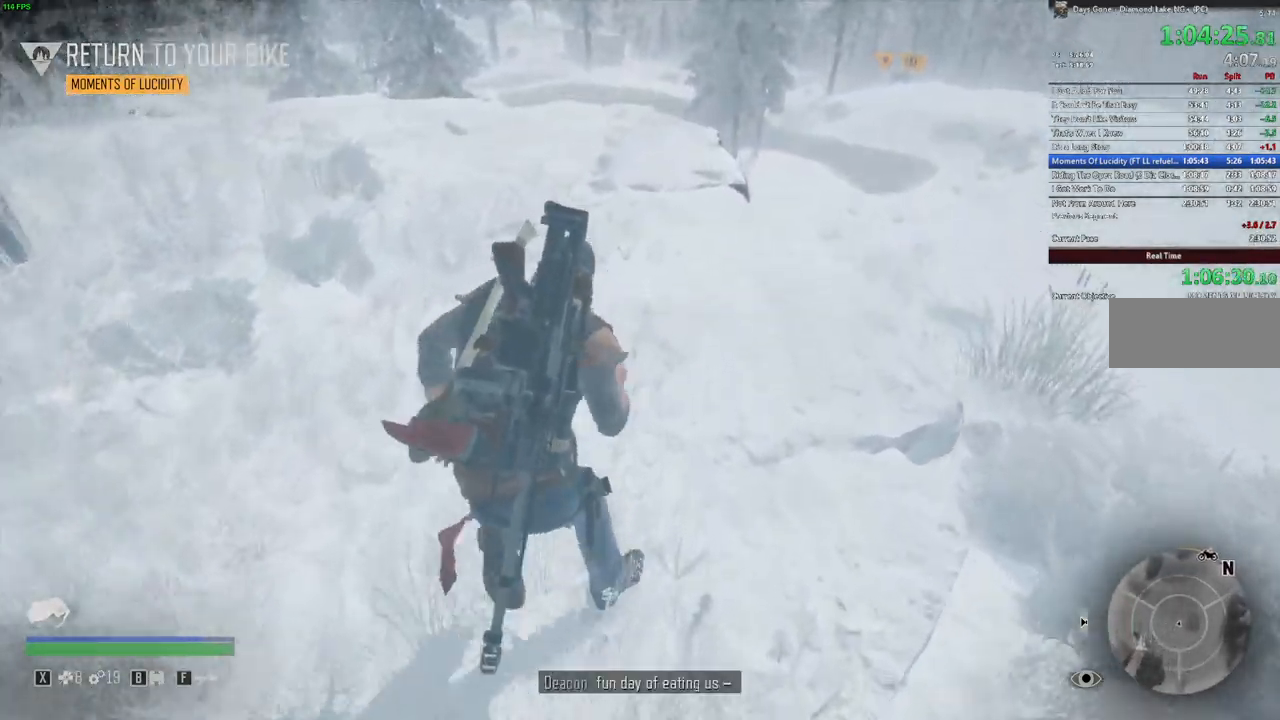
{"keys": ["shift", "w"], "mouse": [], "events": []}
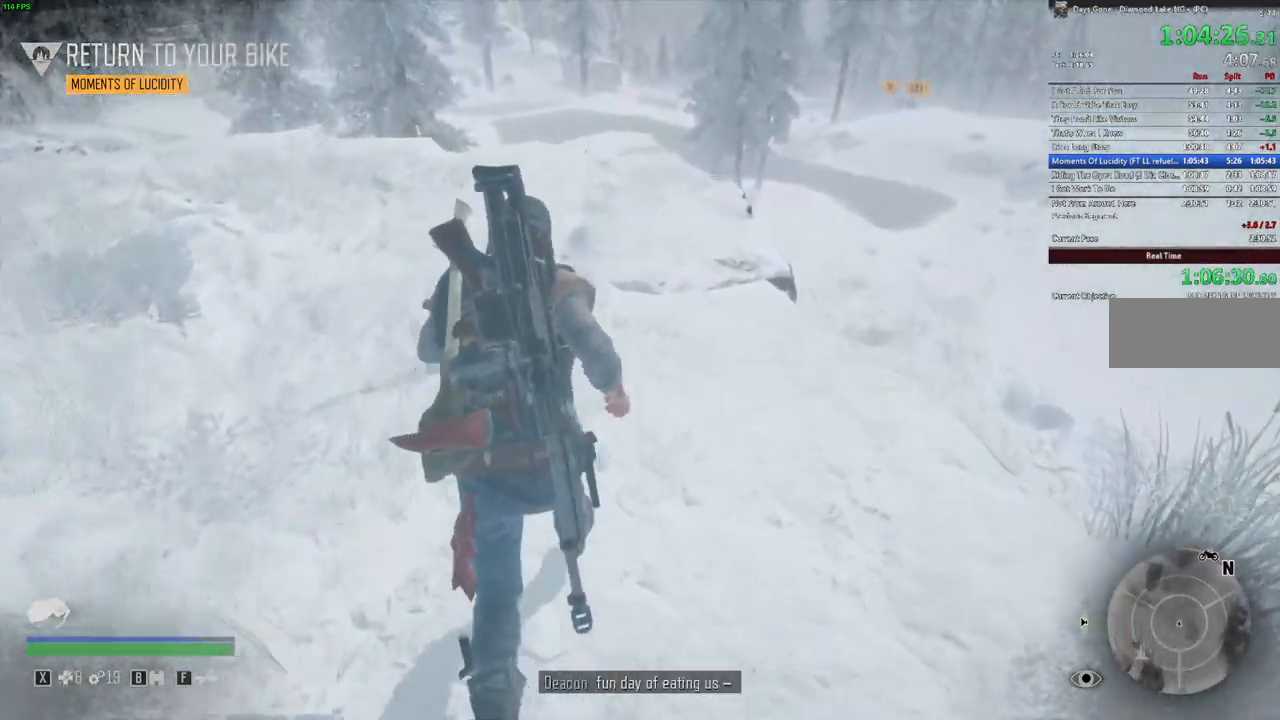
{"keys": ["shift", "w"], "mouse": [], "events": []}